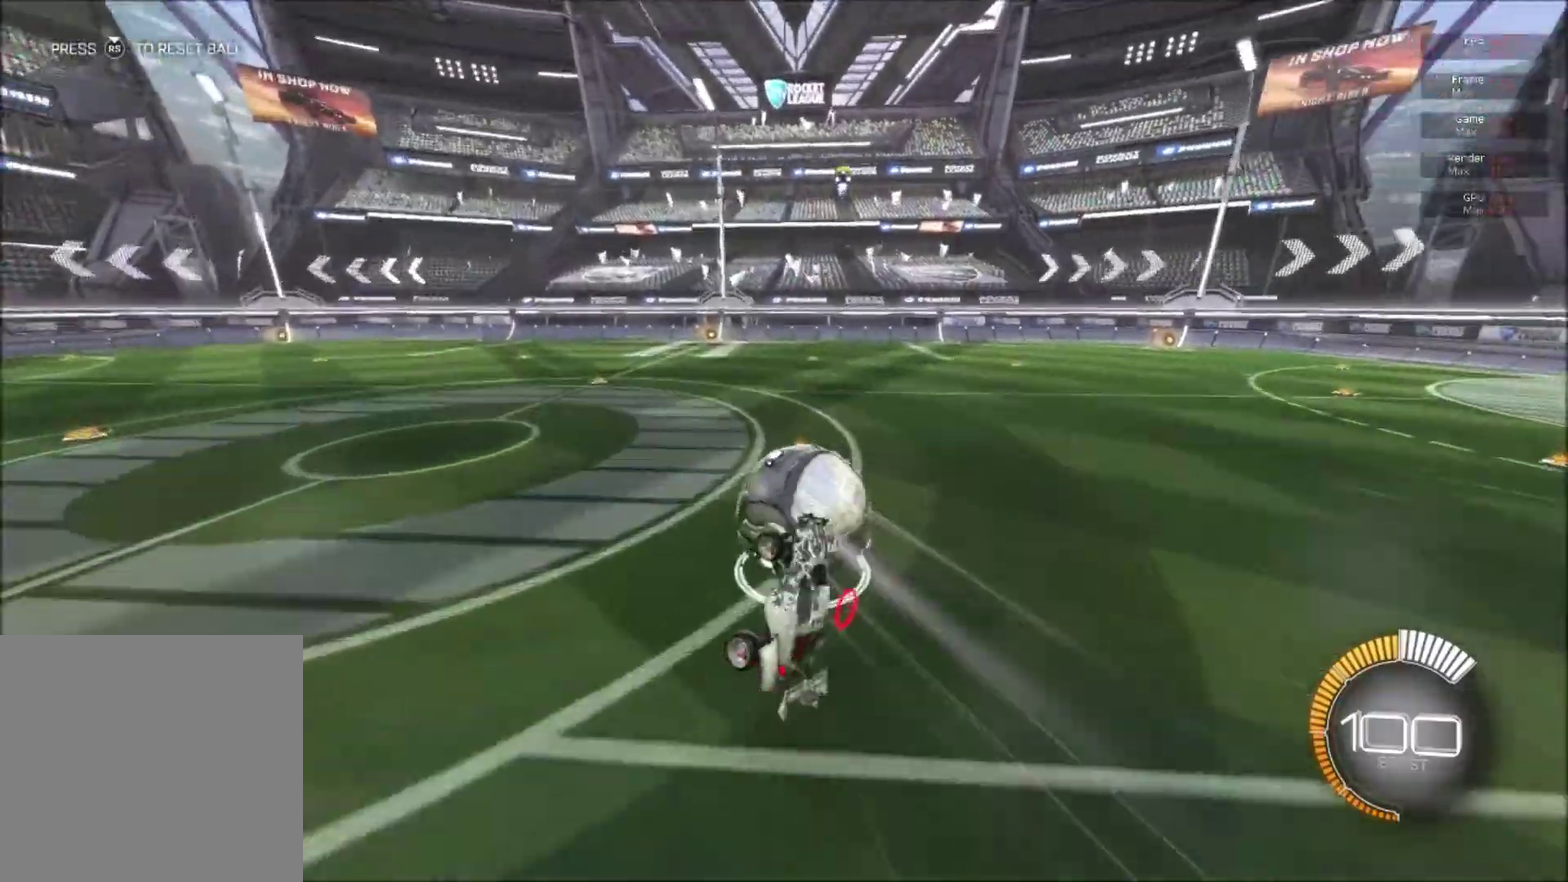
Gameplay with a controller (Xbox layout); each line is a JSON object with the inputs held at the frame after it. "events" lists button and stick changes between this image and that frame as [ms after this image, input, new state], when the widget could be followed in between. This document gives stick clicks only as held states, not as events. Not read: left_stick.
{"buttons": ["R1", "R2"], "right_stick": "center", "events": [[17, "B", "down"], [134, "B", "up"], [334, "Y", "down"], [434, "Y", "up"], [451, "R1", "down"]]}
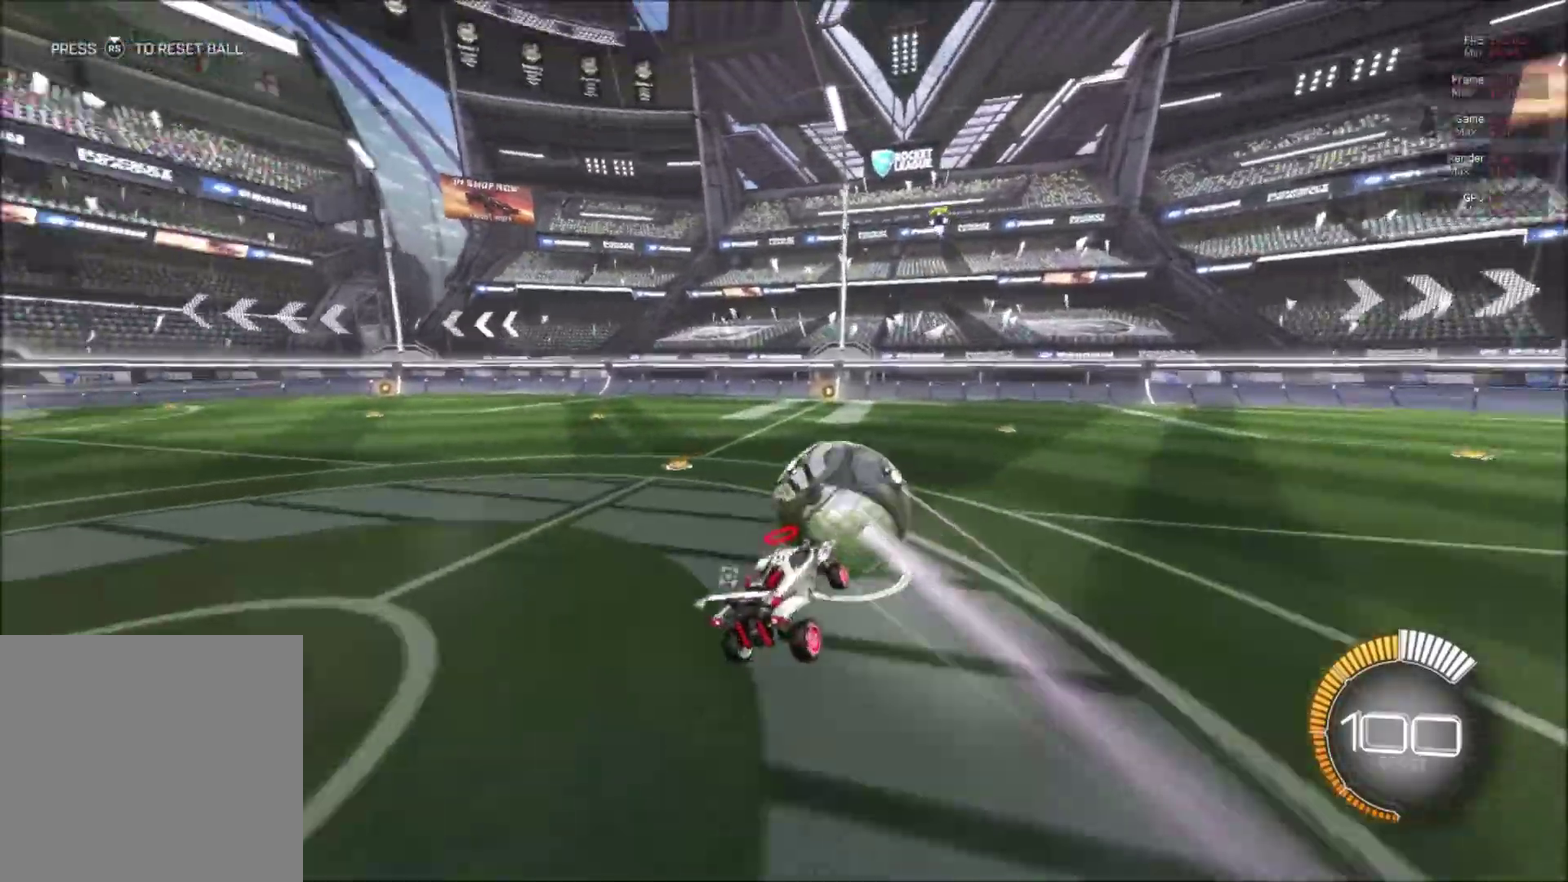
{"buttons": ["R2"], "right_stick": "center", "events": [[83, "R1", "up"], [333, "B", "down"], [484, "B", "up"]]}
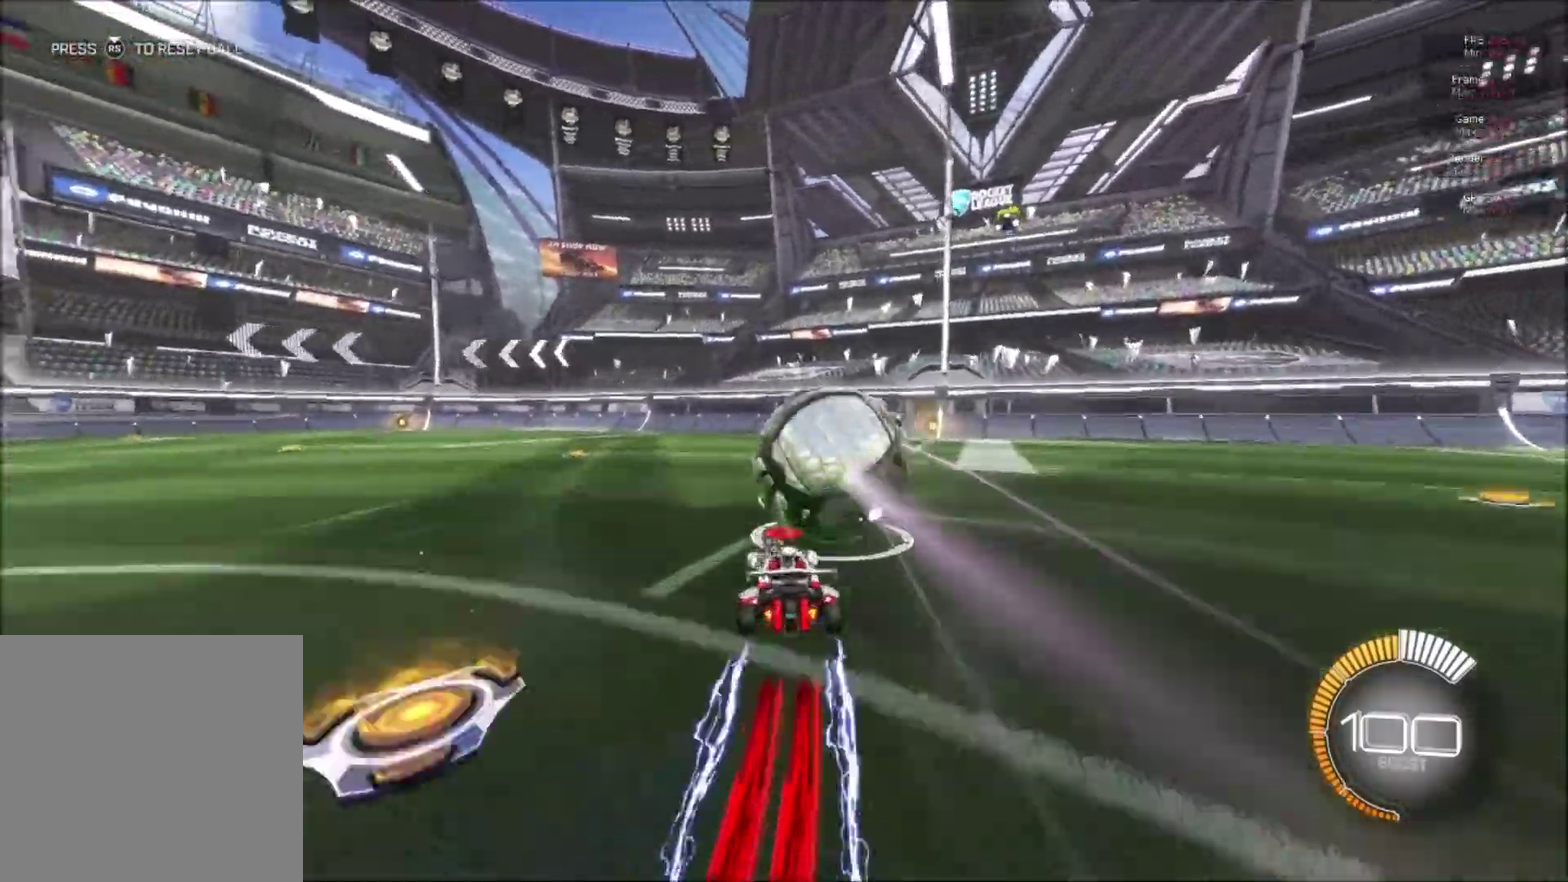
{"buttons": ["L2"], "right_stick": "center", "events": [[334, "Y", "down"], [401, "Y", "up"], [501, "L2", "down"], [501, "R2", "up"]]}
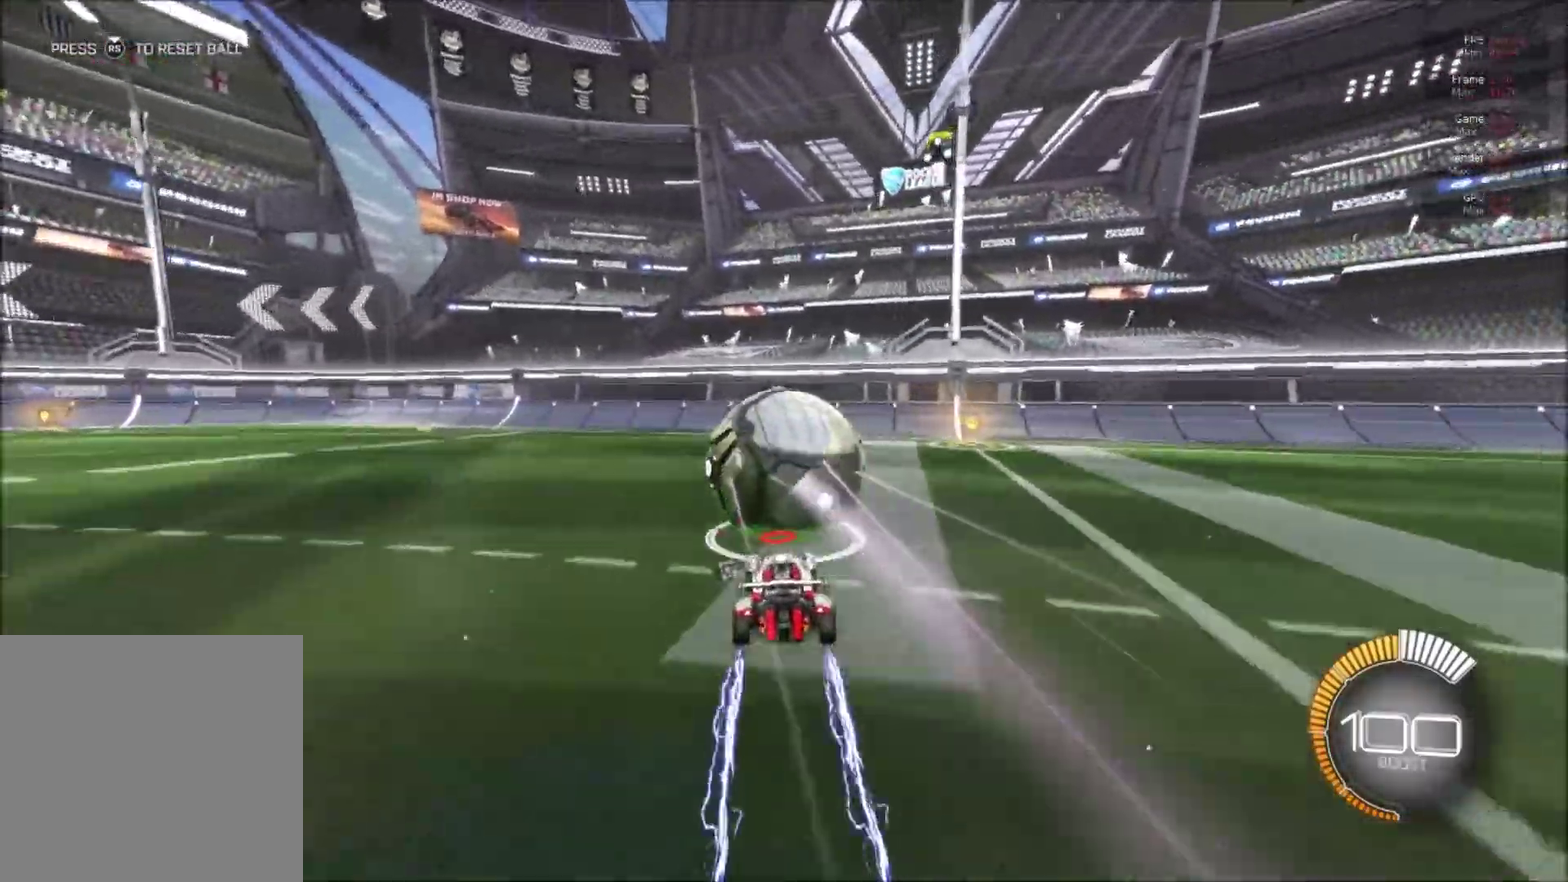
{"buttons": ["B", "R2"], "right_stick": "center", "events": [[133, "L2", "up"], [133, "R2", "down"], [200, "Y", "down"], [283, "Y", "up"], [484, "B", "down"]]}
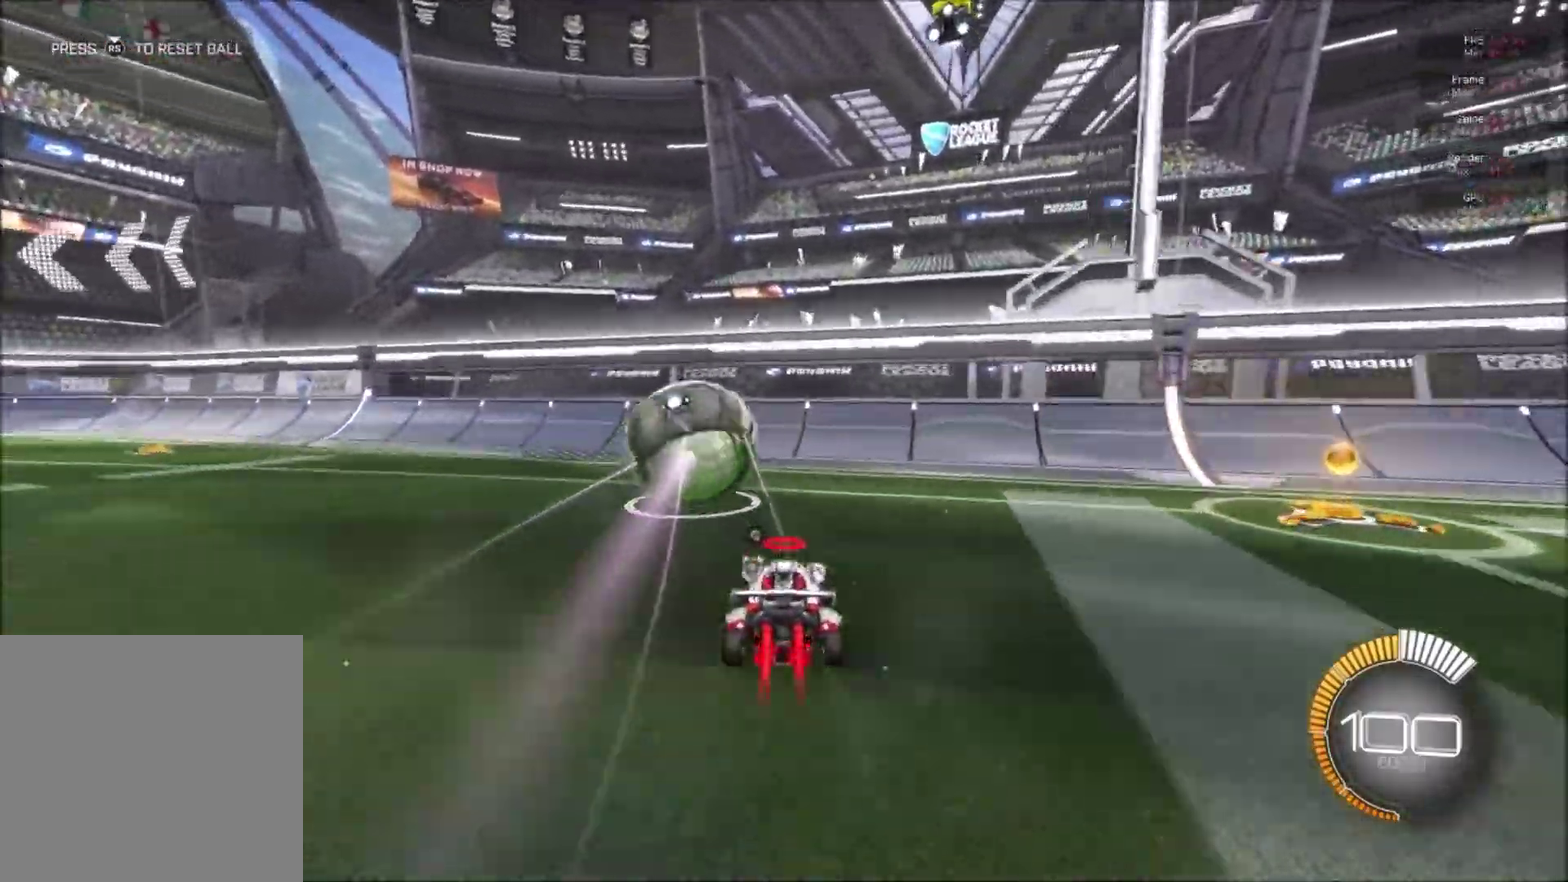
{"buttons": ["R2"], "right_stick": "center", "events": [[84, "B", "up"]]}
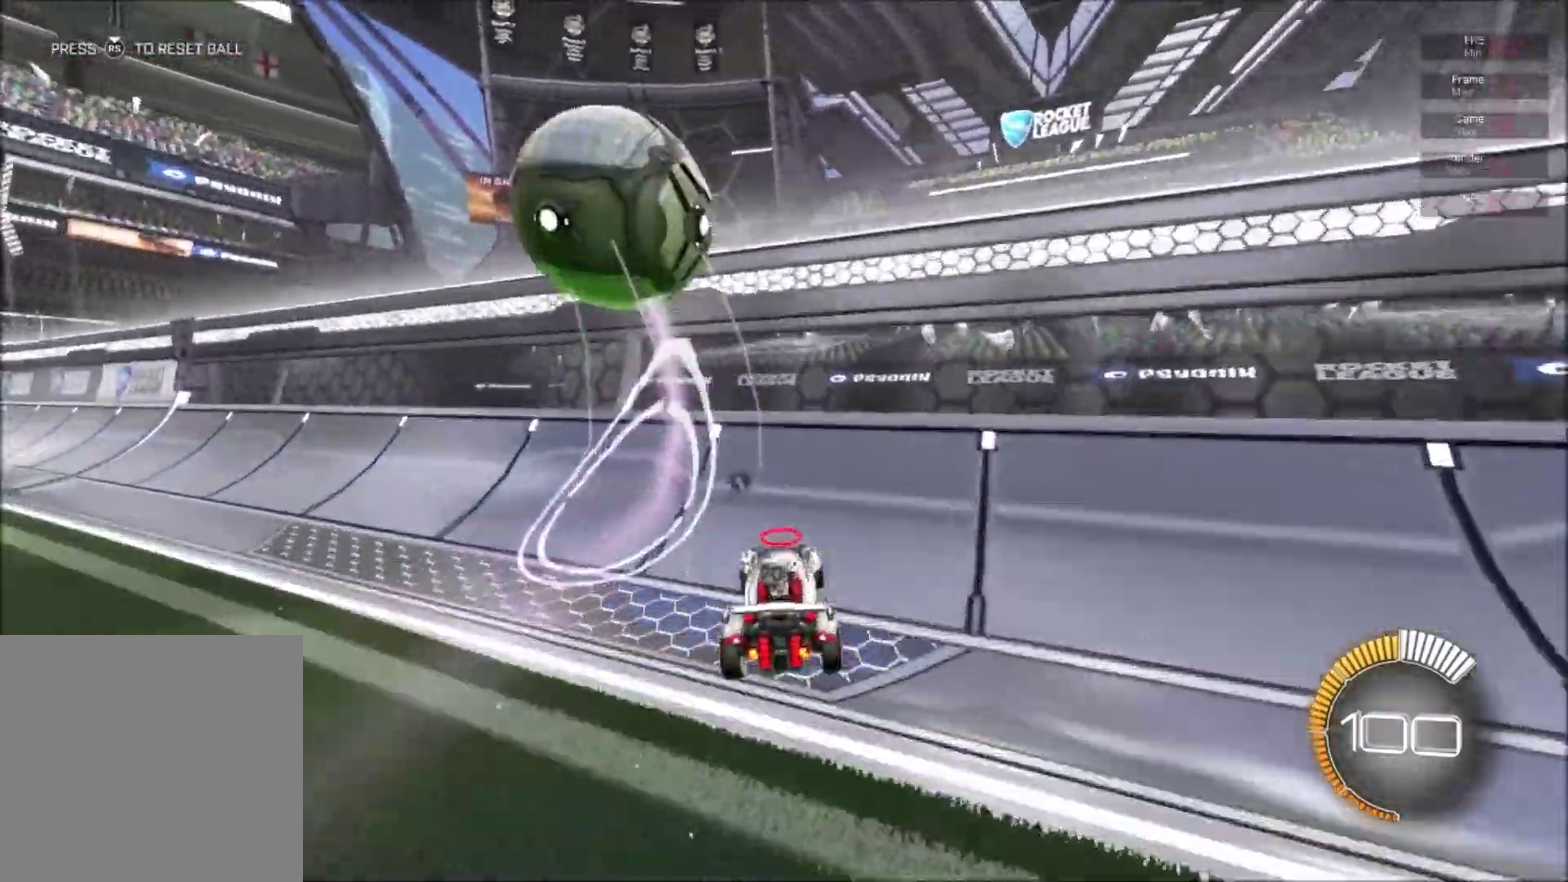
{"buttons": ["B", "R2"], "right_stick": "center", "events": [[183, "B", "down"], [400, "Y", "down"], [484, "Y", "up"]]}
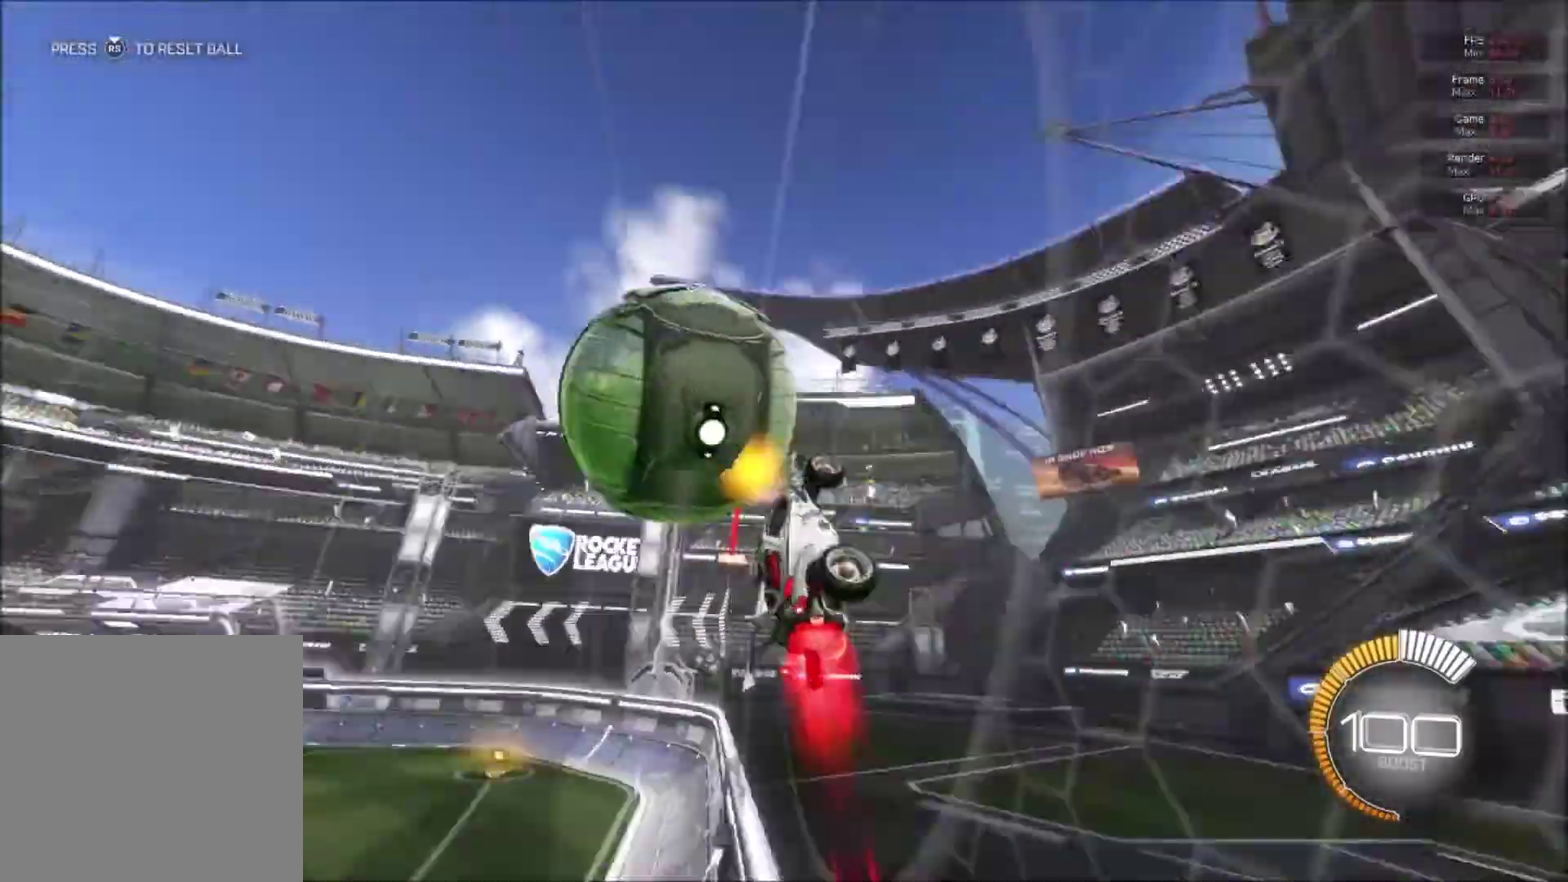
{"buttons": ["B", "R2"], "right_stick": "center", "events": []}
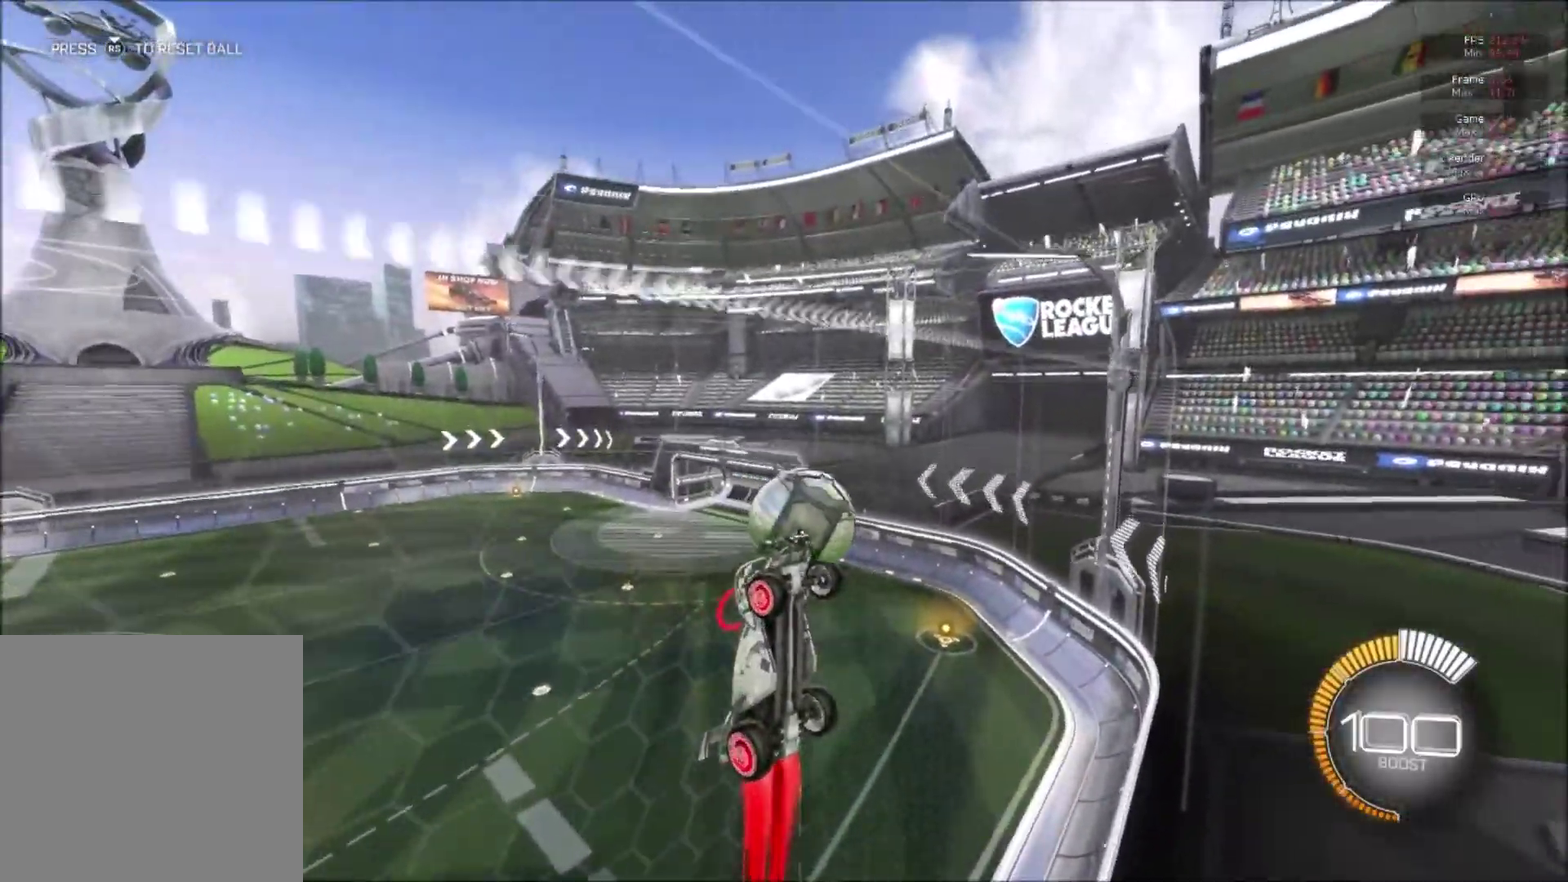
{"buttons": [], "right_stick": "center", "events": [[450, "B", "up"], [484, "R2", "up"]]}
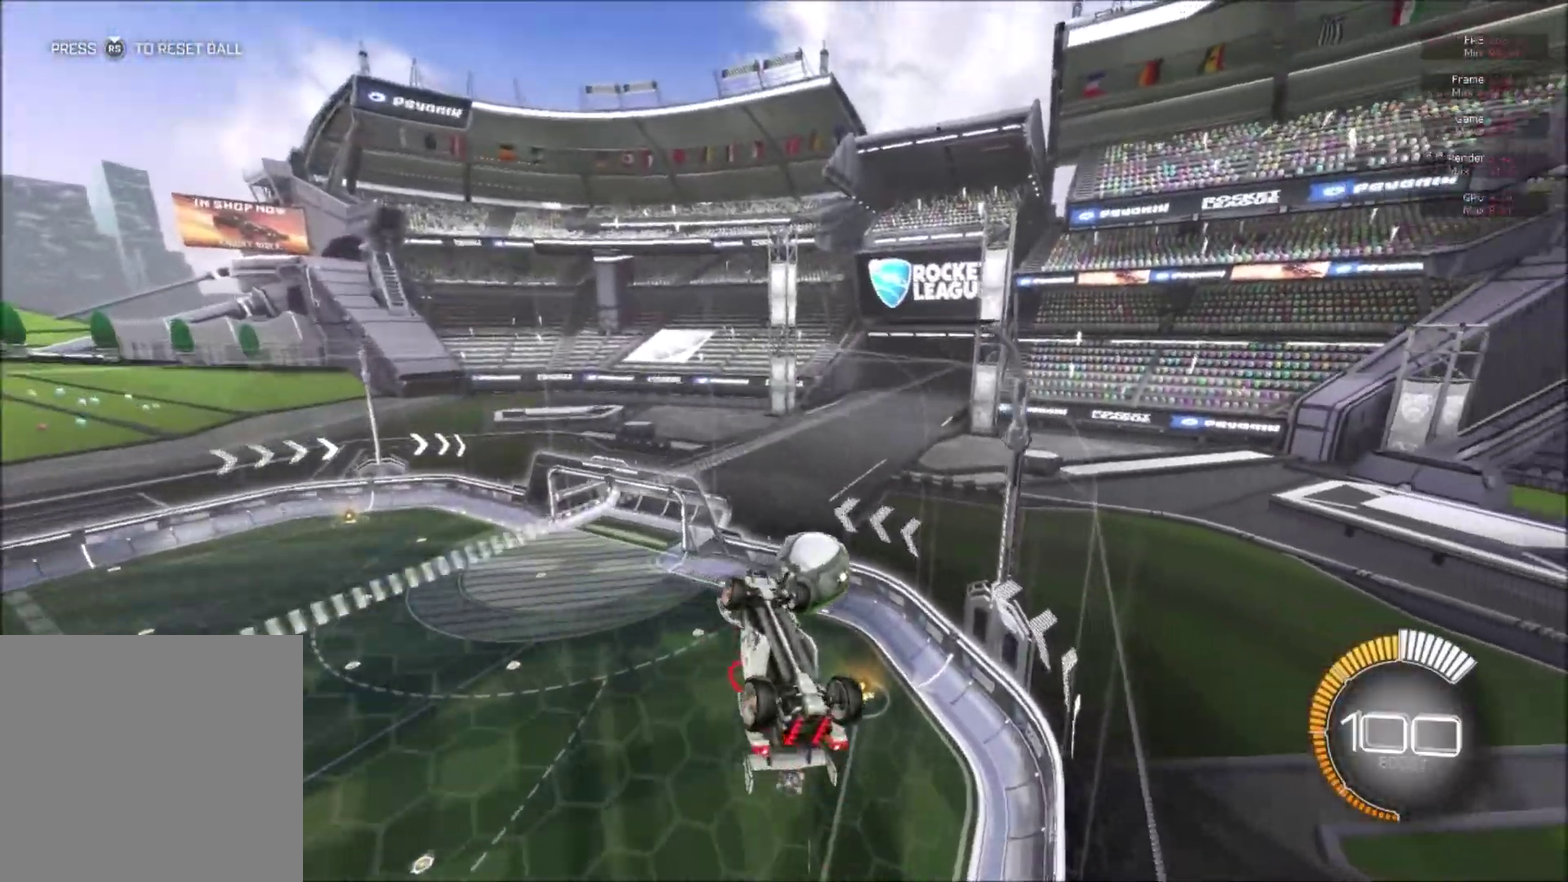
{"buttons": ["R2"], "right_stick": "center", "events": [[67, "L2", "down"], [201, "L2", "up"], [234, "R2", "down"]]}
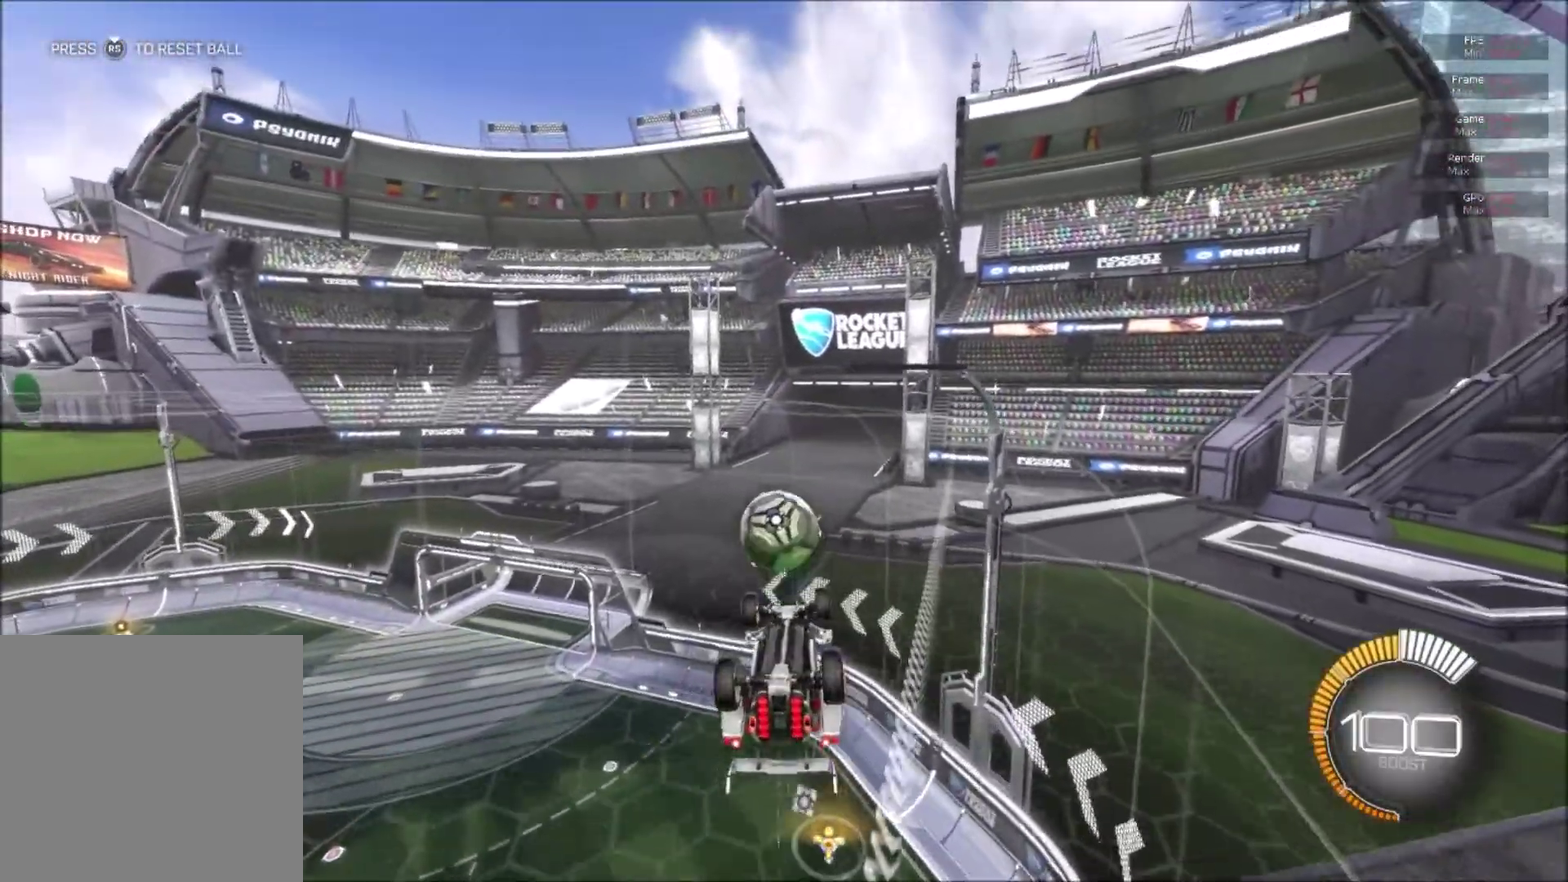
{"buttons": ["B", "R2"], "right_stick": "center", "events": [[400, "B", "down"]]}
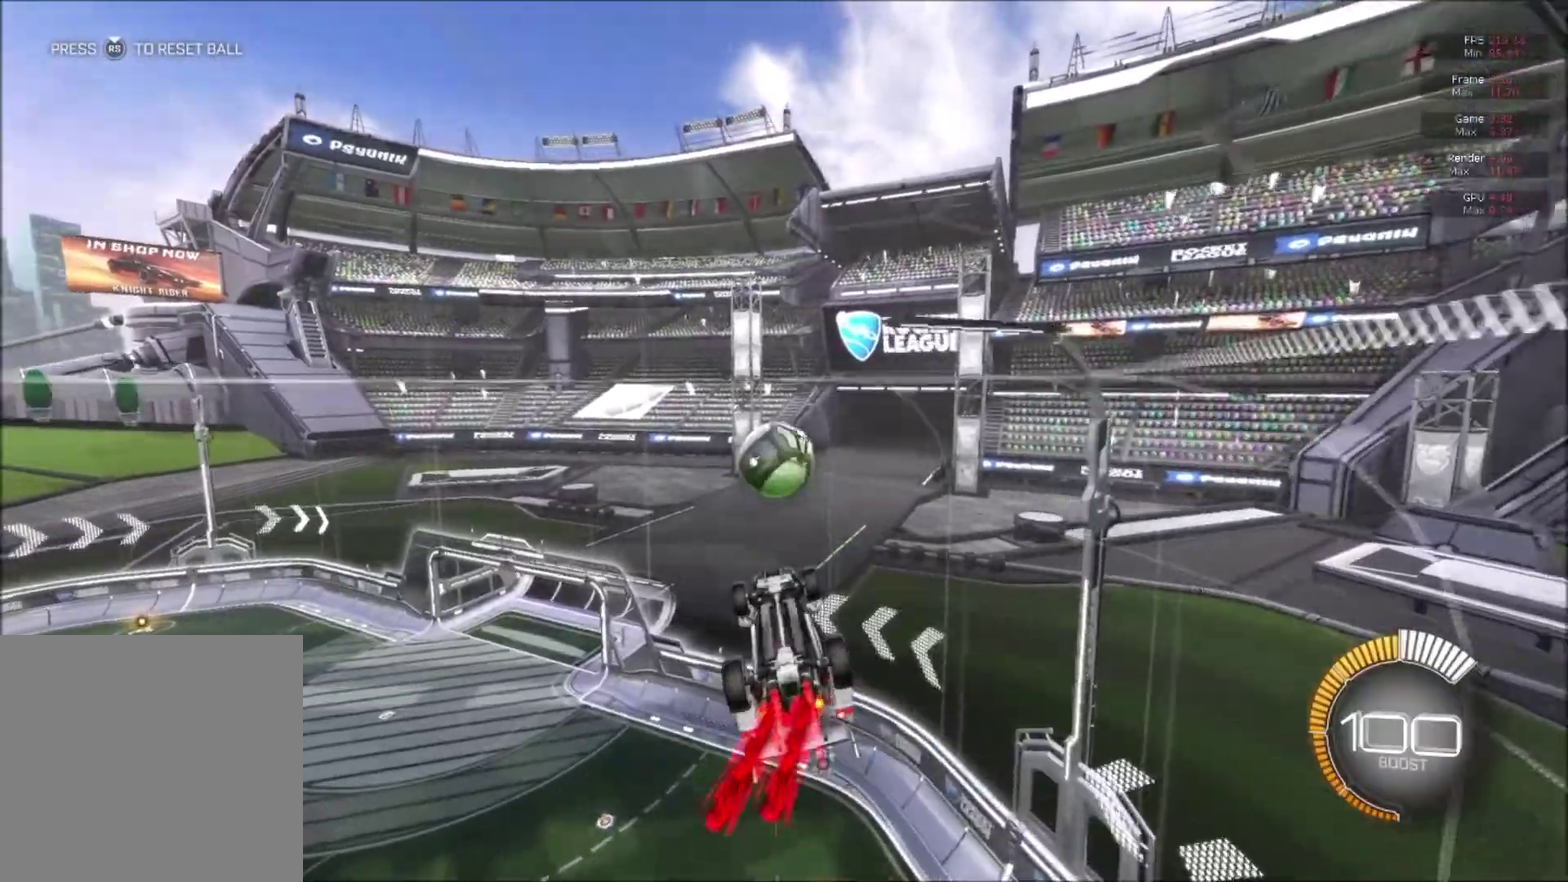
{"buttons": ["B", "R2"], "right_stick": "center", "events": [[17, "B", "up"], [67, "B", "down"]]}
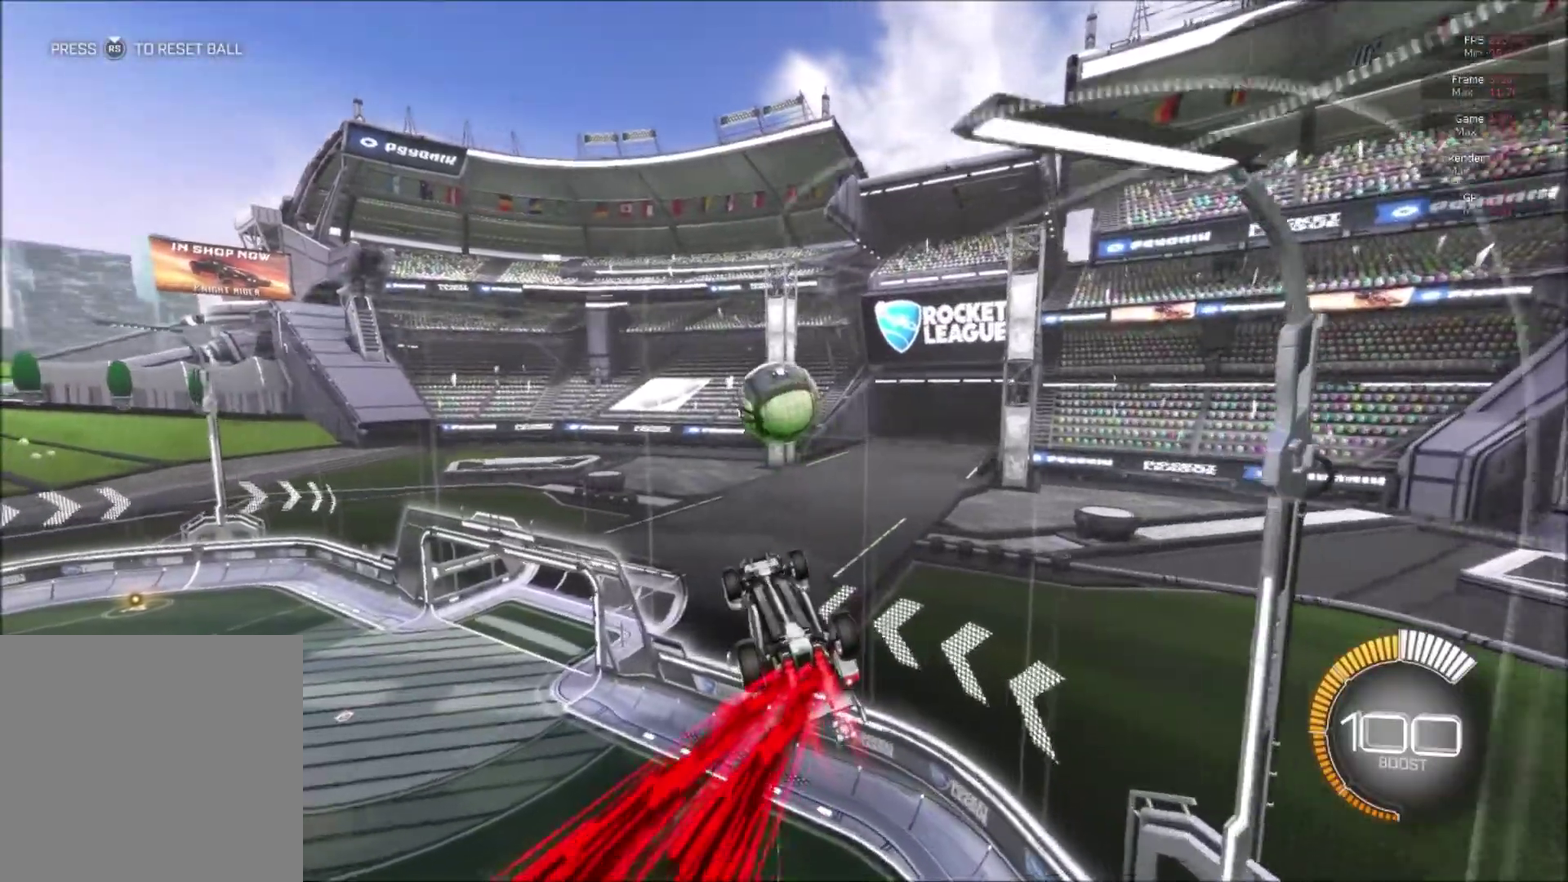
{"buttons": ["B", "R2"], "right_stick": "center", "events": []}
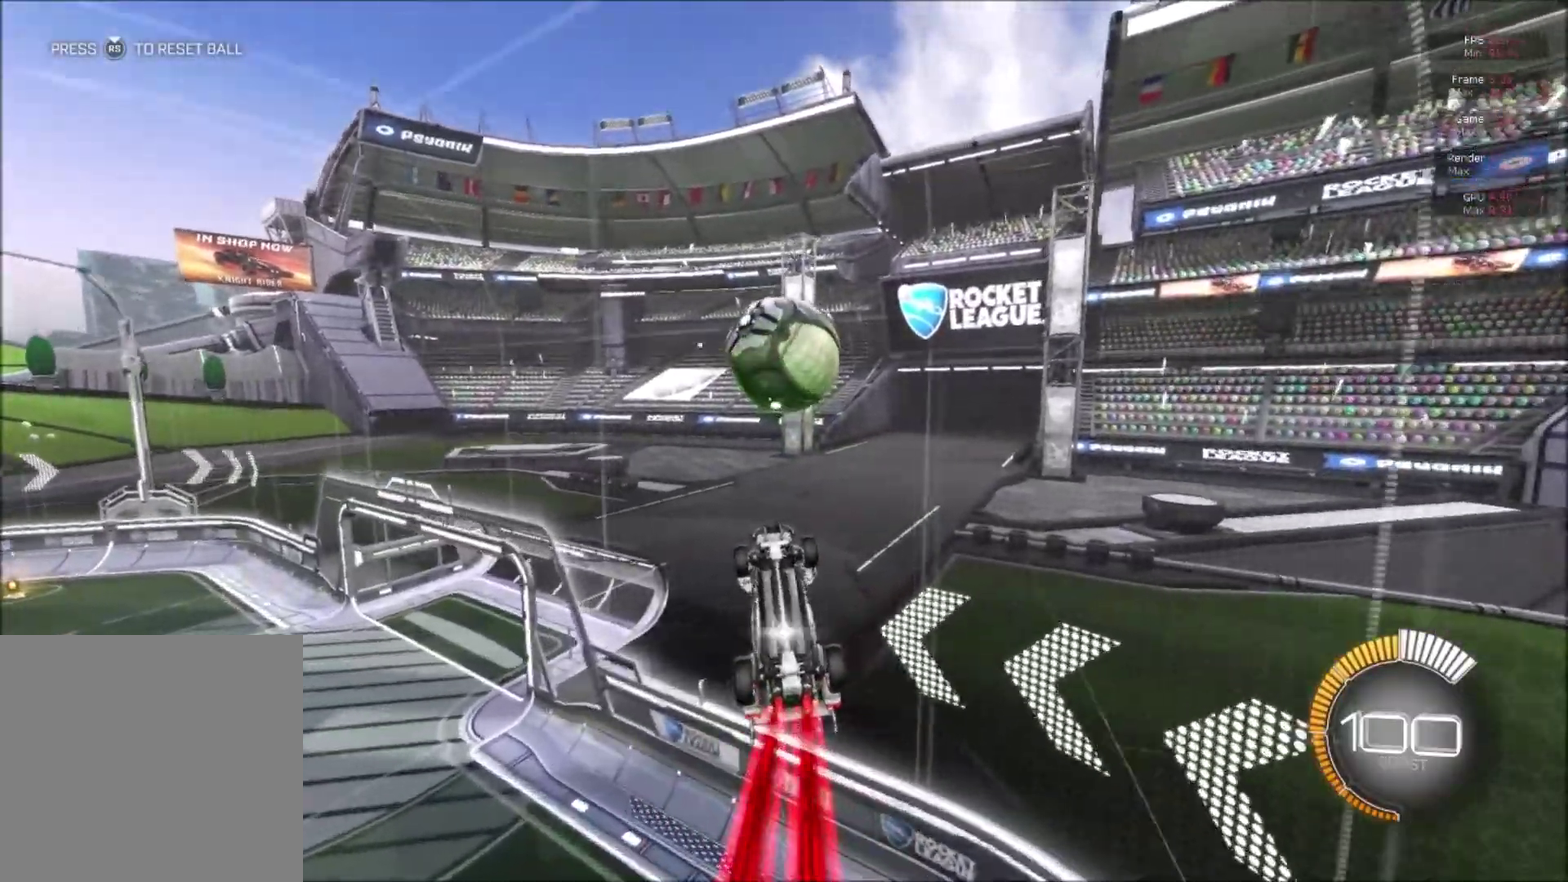
{"buttons": [], "right_stick": "center", "events": [[234, "A", "down"], [434, "A", "up"], [451, "R2", "up"], [484, "B", "up"]]}
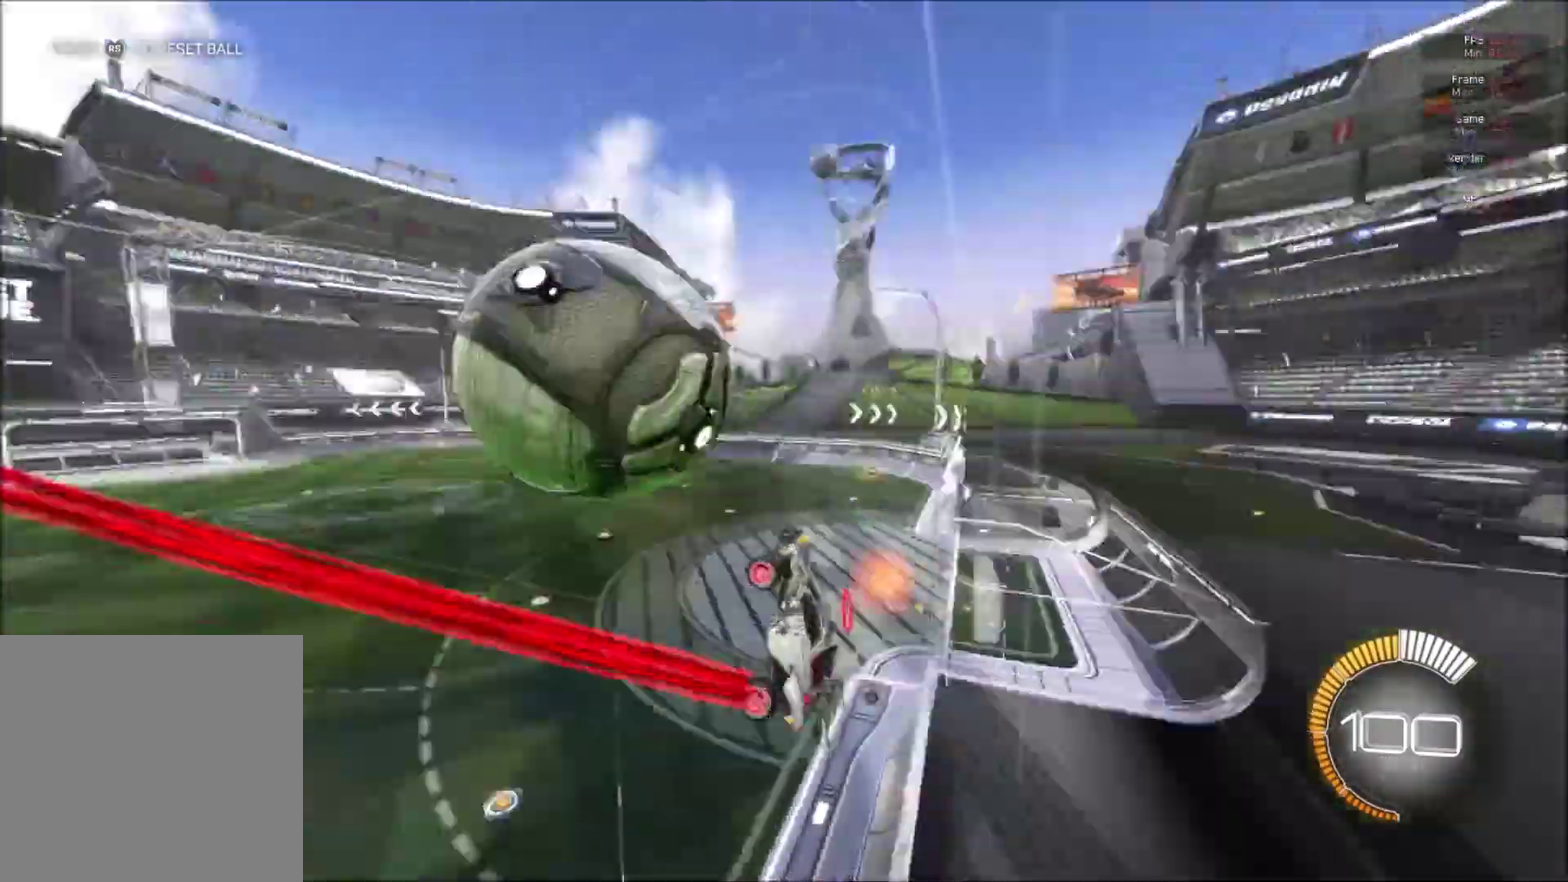
{"buttons": ["R2"], "right_stick": "center", "events": [[50, "R2", "down"], [117, "B", "down"], [267, "B", "up"]]}
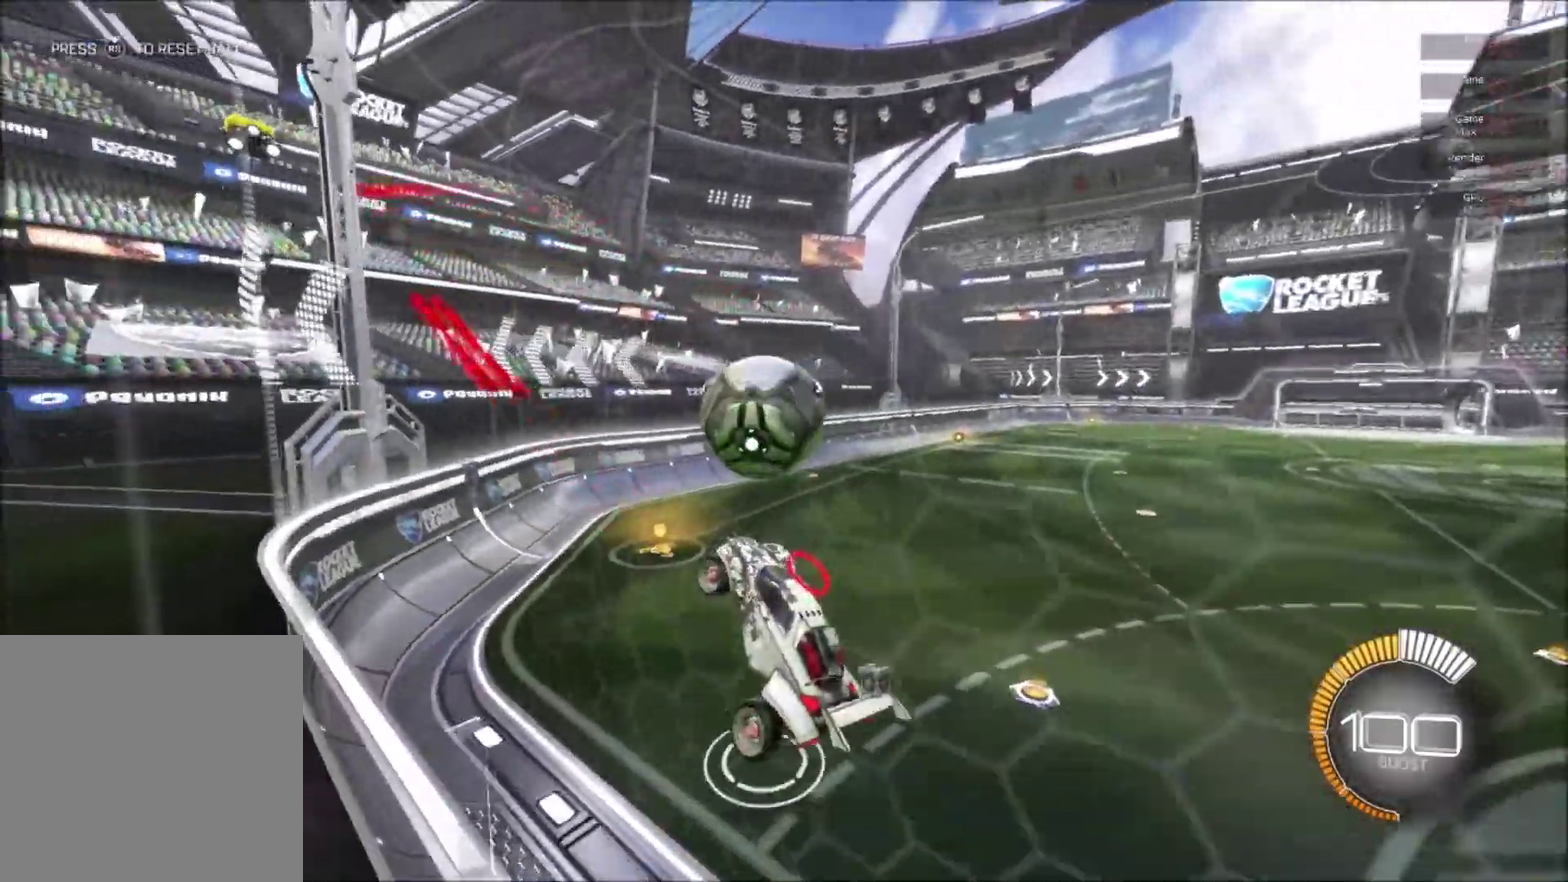
{"buttons": ["B", "R2"], "right_stick": "center", "events": [[467, "B", "down"]]}
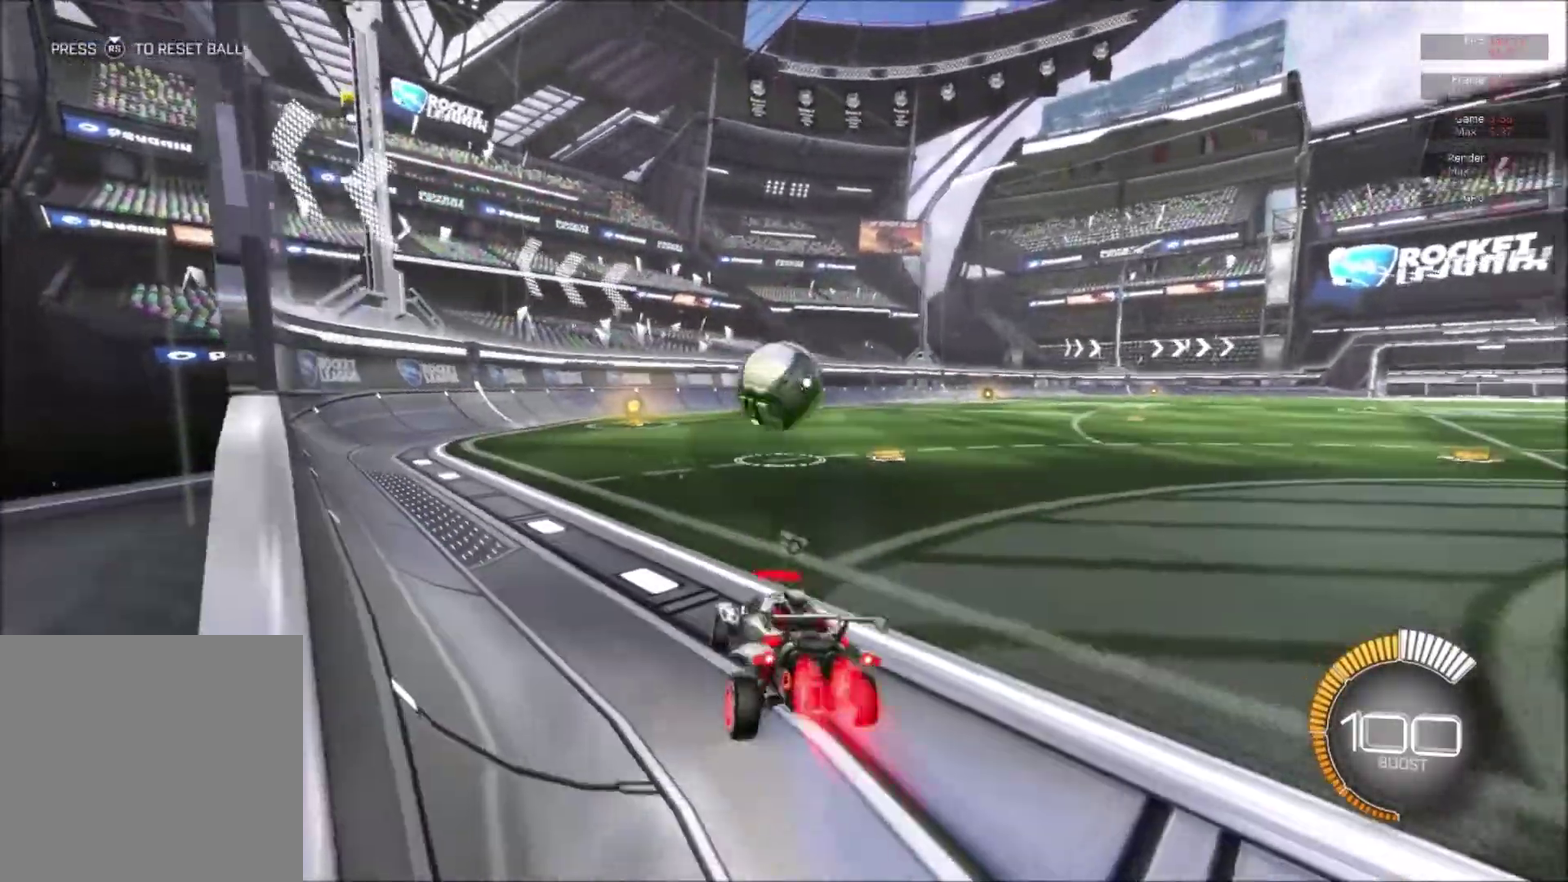
{"buttons": ["B", "R2"], "right_stick": "center", "events": []}
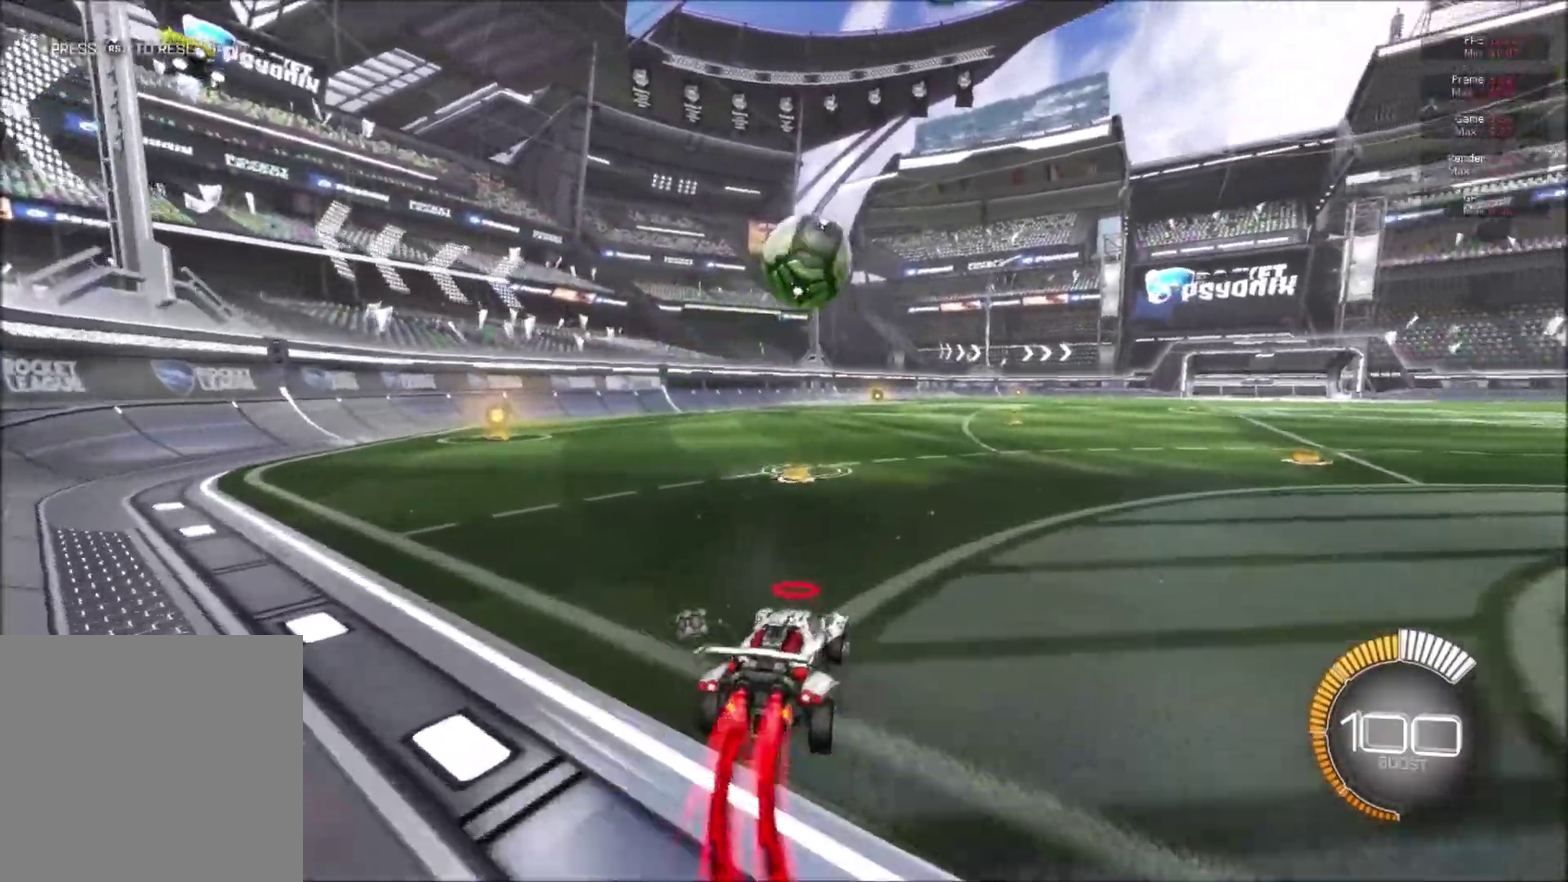
{"buttons": ["A", "B", "R2"], "right_stick": "center", "events": [[116, "B", "up"], [217, "A", "down"], [267, "R2", "up"], [300, "A", "up"], [367, "R2", "down"], [383, "B", "down"], [417, "A", "down"]]}
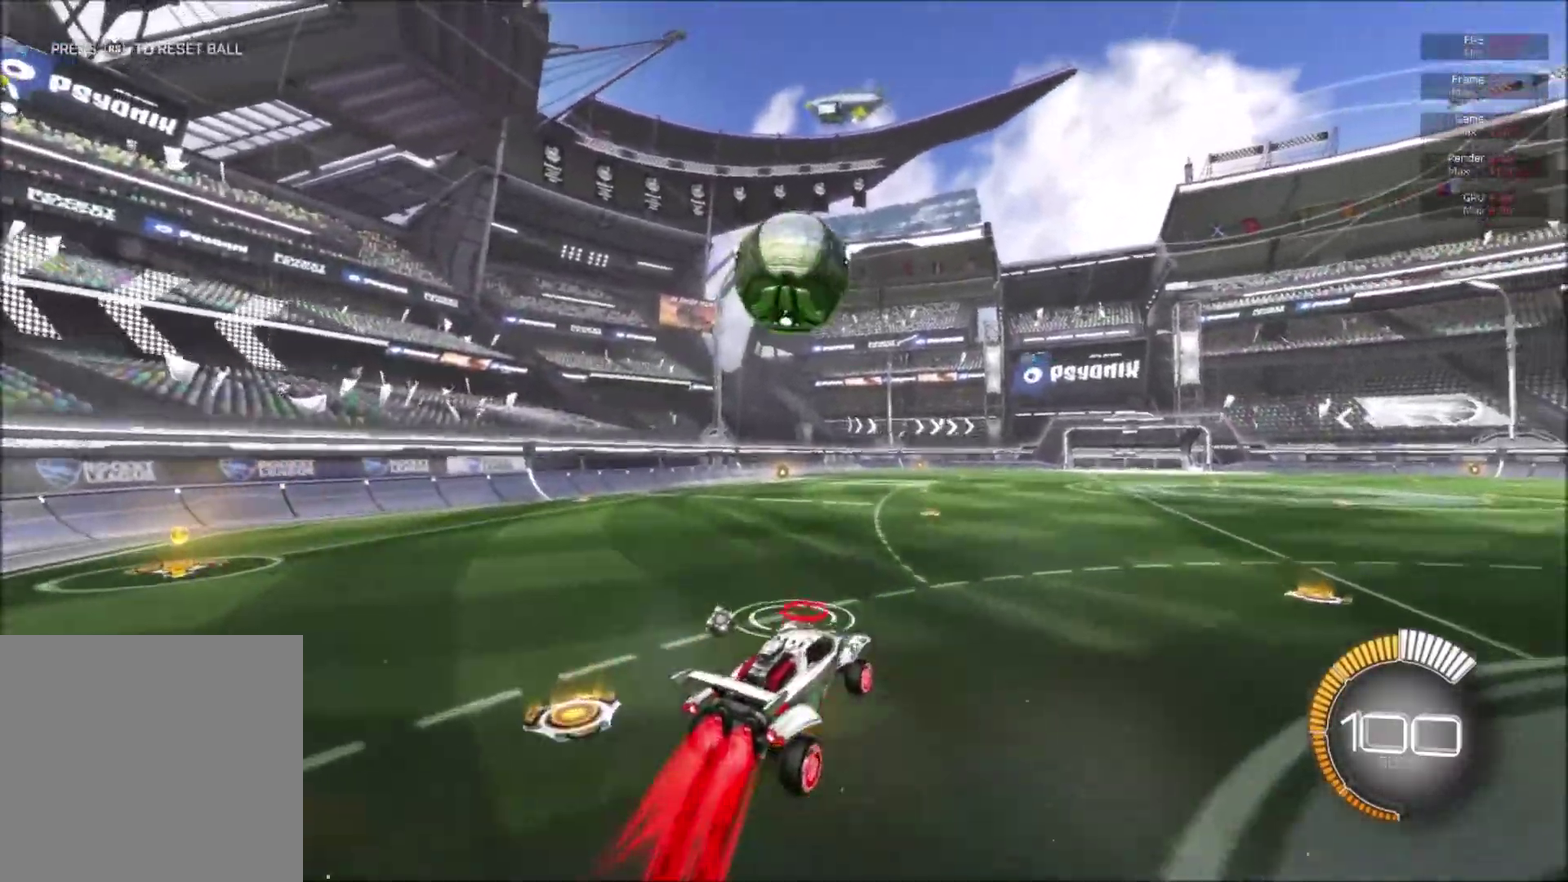
{"buttons": ["B", "L1", "R2"], "right_stick": "center", "events": [[134, "L1", "down"], [267, "A", "up"]]}
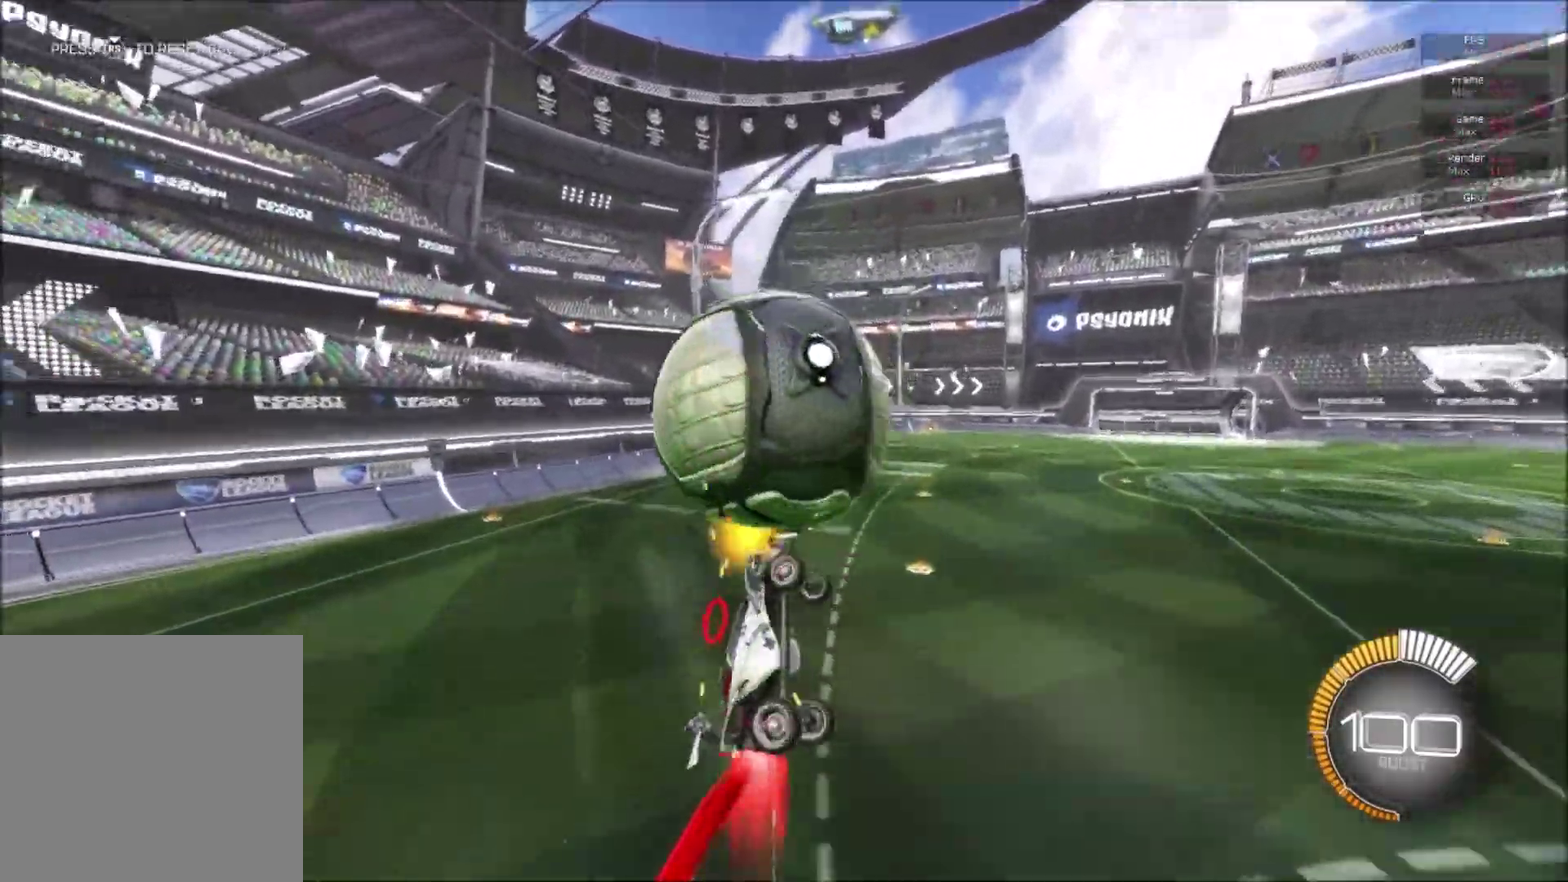
{"buttons": ["R2"], "right_stick": "center", "events": [[150, "Y", "down"], [267, "Y", "up"], [317, "B", "up"], [417, "L1", "up"]]}
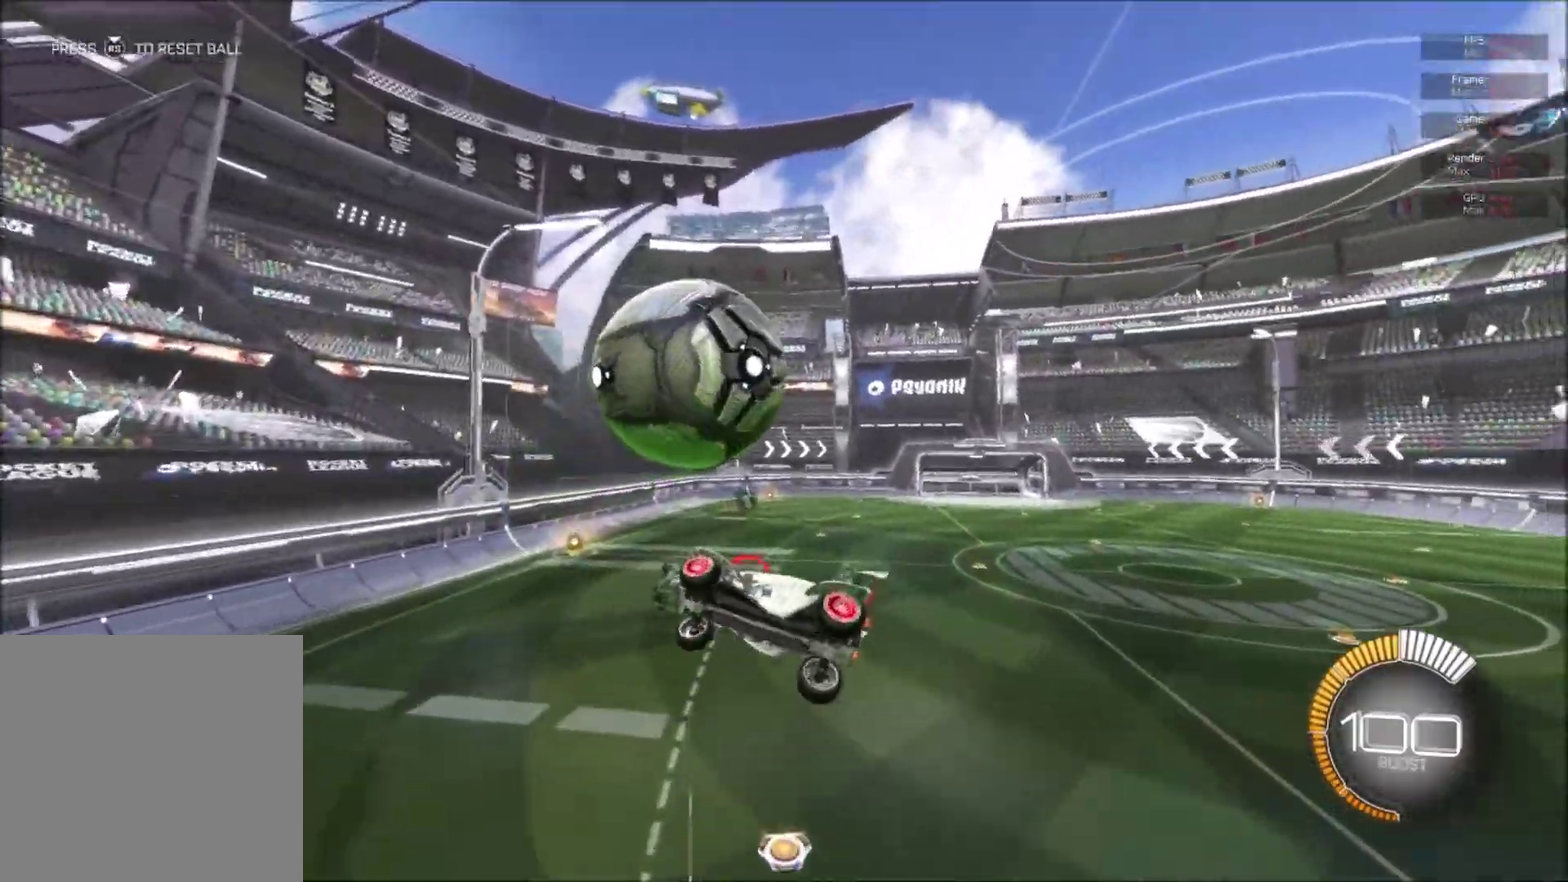
{"buttons": ["B", "L1", "R2"], "right_stick": "center", "events": [[217, "B", "down"], [250, "L1", "down"], [317, "B", "up"], [401, "B", "down"]]}
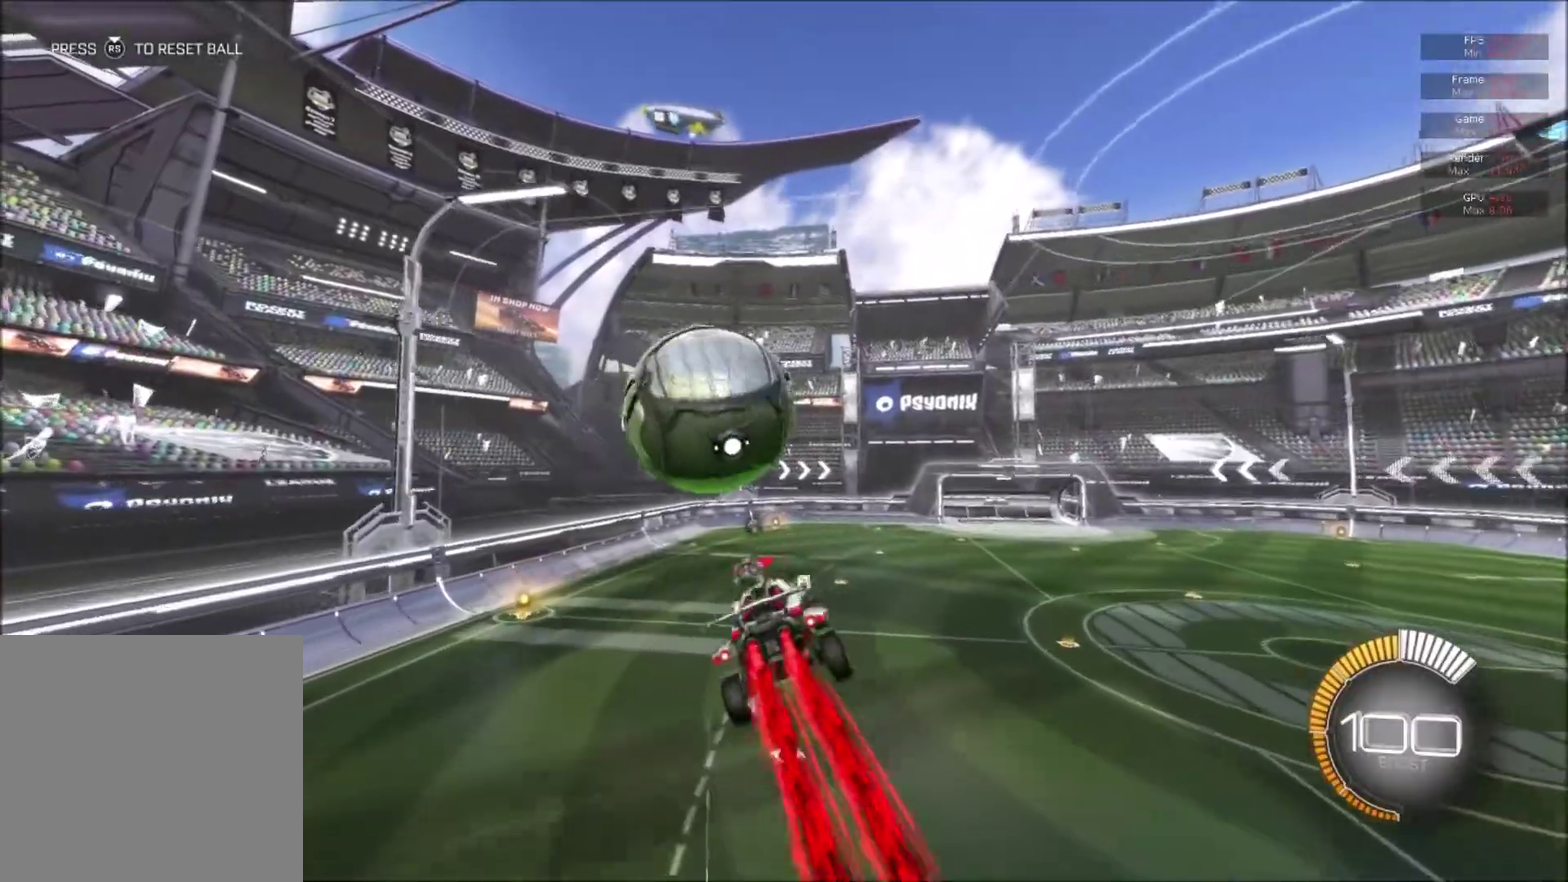
{"buttons": ["B", "L1", "R2"], "right_stick": "center", "events": []}
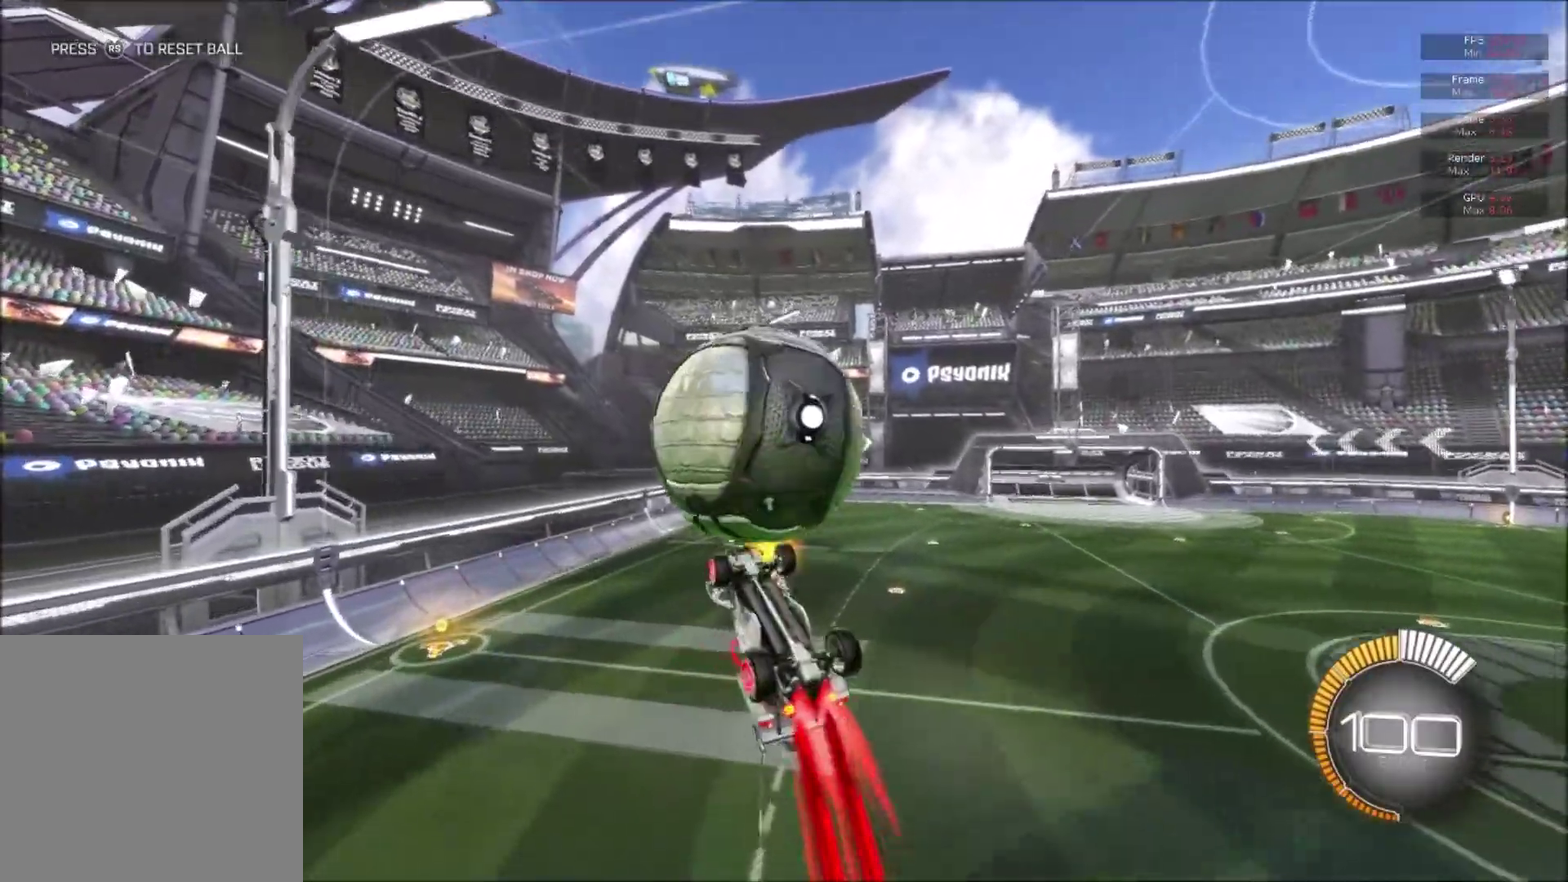
{"buttons": [], "right_stick": "center", "events": [[284, "L1", "up"], [317, "B", "up"], [350, "R2", "up"]]}